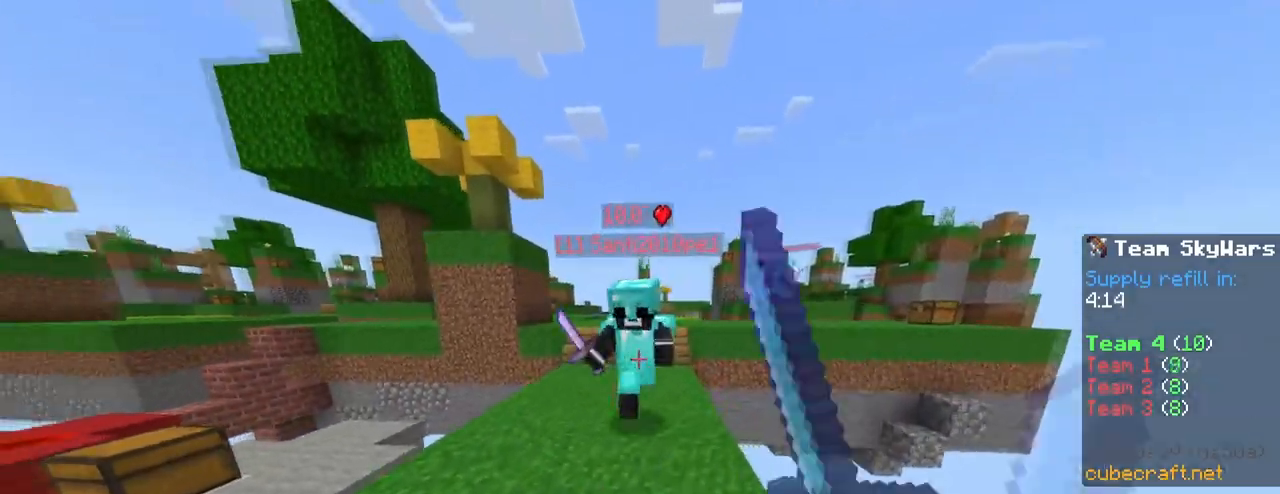
Gameplay with keyboard and mouse; each line is a JSON object with the keys and mouse buttons held at the frame after it. "events" lists presses ("down") and releases ("up") of "1", "2", "3", "4", "5", "a", "alt", "c", "caps_lock", "ctrl", "d", "e", "f", "g", "q", "r", "s", "shift", "space", "t", "tab", "v", "w", "x", "z", "mouse_left", "mouse_wheel" and "mouse_right" between this image and that frame as [ms after this image, input, new state], when the widget could be followed in between. "mouse_left", "mouse_wheel", "mouse_right" = the "left", "wheel", "right" buttons of the "mouse" list. No other keys are recorded. Fast repeated clicks can show as one long hold. "wheel" means that the mouse wheel is clicked or scrolled. "mouse_move" is the direction in which the mouse moves at that frame (one of eight, or "still"), when it could be read.
{"keys": ["a", "w"], "mouse": ["left"], "mouse_move": "still", "events": [[50, "mouse_left", "up"], [100, "mouse_left", "down"], [150, "mouse_left", "up"], [183, "mouse_left", "down"], [233, "d", "up"], [233, "mouse_left", "up"], [283, "mouse_left", "down"], [333, "mouse_left", "up"], [383, "mouse_left", "down"], [433, "a", "down"], [433, "mouse_left", "up"], [467, "mouse_left", "down"]]}
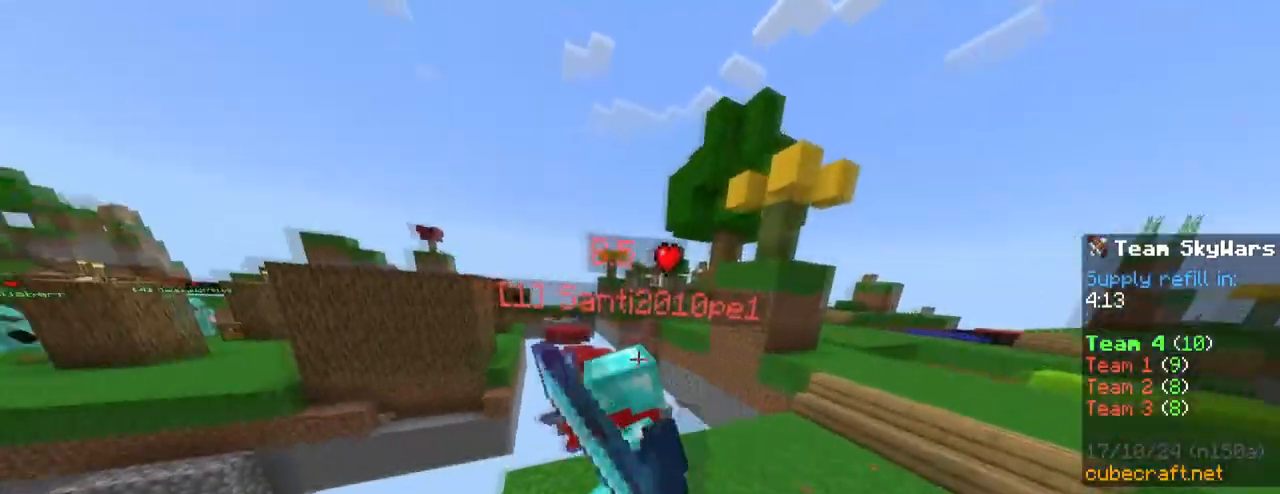
{"keys": ["a", "w"], "mouse": ["left"], "mouse_move": "still", "events": [[17, "mouse_left", "up"], [67, "mouse_left", "down"], [100, "mouse_left", "up"], [167, "a", "up"], [167, "mouse_left", "down"], [200, "mouse_left", "up"], [250, "mouse_left", "down"], [483, "a", "down"]]}
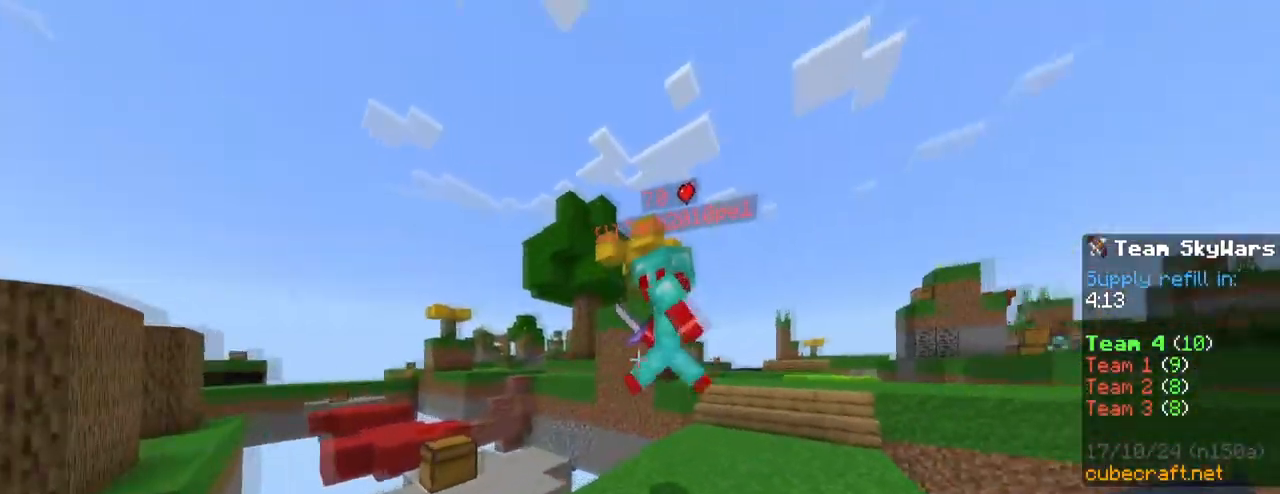
{"keys": ["d", "w"], "mouse": ["left"], "mouse_move": "still", "events": [[33, "a", "up"], [33, "mouse_left", "up"], [83, "mouse_left", "down"], [133, "d", "down"]]}
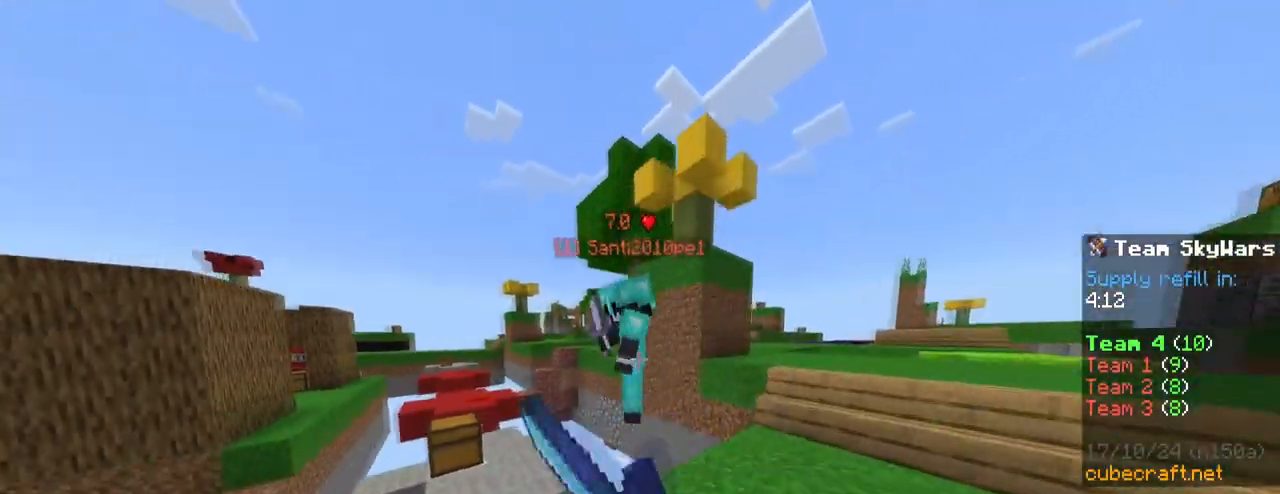
{"keys": ["w"], "mouse": [], "mouse_move": "still", "events": [[50, "d", "up"], [233, "d", "down"], [233, "mouse_left", "up"], [333, "d", "up"]]}
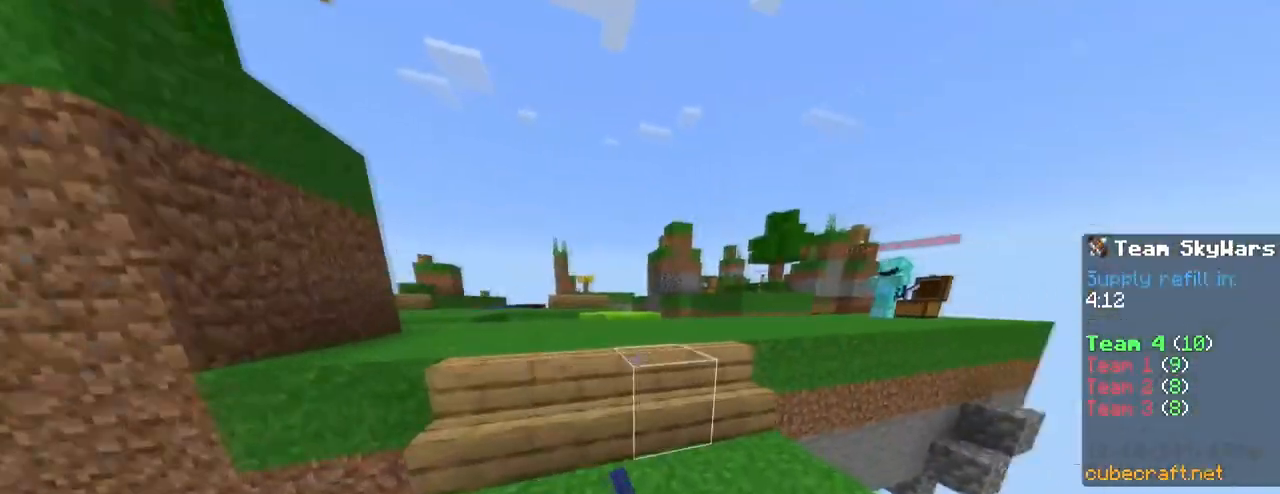
{"keys": ["w"], "mouse": ["left"], "mouse_move": "still", "events": [[300, "mouse_left", "down"], [300, "space", "down"], [350, "mouse_left", "up"], [400, "mouse_left", "down"], [400, "space", "up"], [433, "mouse_left", "up"], [433, "space", "down"], [483, "mouse_left", "down"], [483, "space", "up"]]}
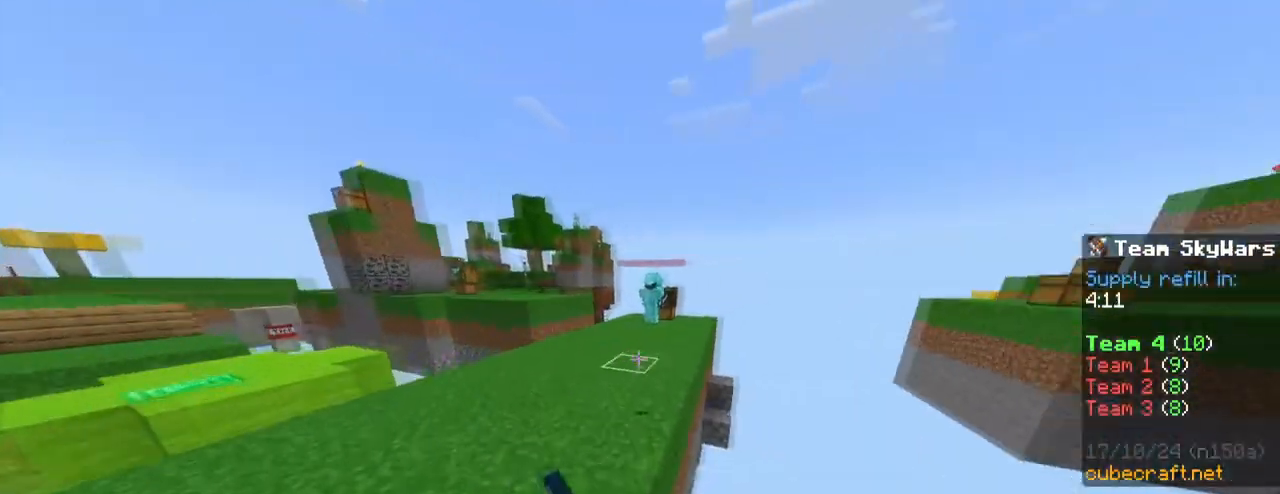
{"keys": ["space", "w"], "mouse": ["left"], "mouse_move": "still", "events": [[33, "mouse_left", "up"], [83, "mouse_left", "down"], [83, "space", "down"], [133, "mouse_left", "up"], [167, "mouse_left", "down"], [217, "mouse_left", "up"], [267, "mouse_left", "down"], [317, "mouse_left", "up"], [367, "mouse_left", "down"]]}
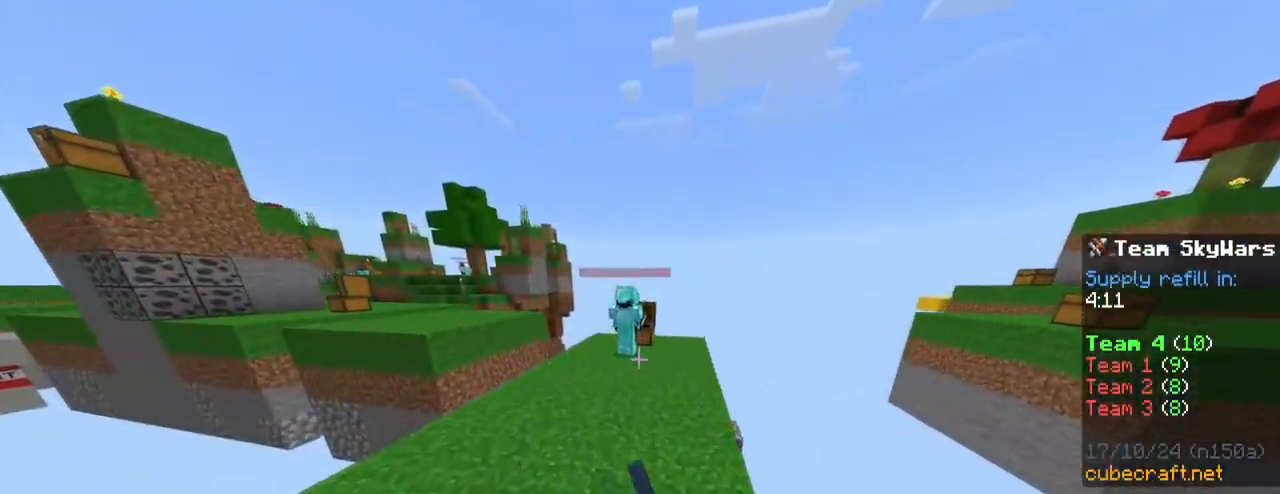
{"keys": ["d", "w"], "mouse": ["left"], "mouse_move": "still", "events": [[233, "mouse_left", "up"], [283, "mouse_left", "down"], [333, "mouse_left", "up"], [383, "mouse_left", "down"], [383, "space", "up"], [417, "d", "down"]]}
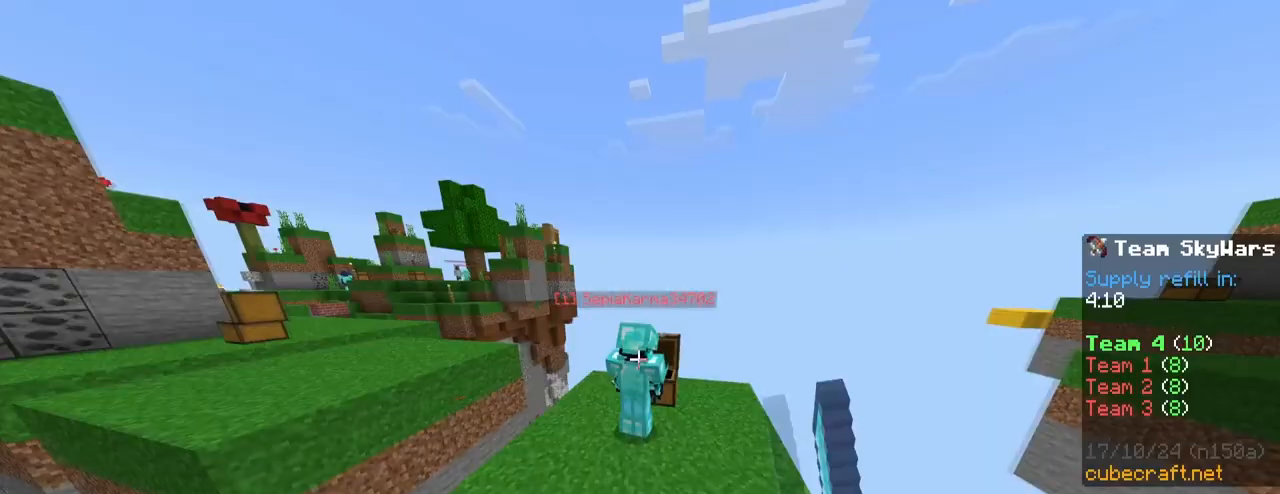
{"keys": ["w"], "mouse": [], "mouse_move": "still", "events": [[17, "mouse_left", "up"], [67, "mouse_left", "down"], [117, "mouse_left", "up"], [167, "mouse_left", "down"], [200, "mouse_left", "up"], [250, "mouse_left", "down"], [300, "mouse_left", "up"], [300, "w", "up"], [350, "mouse_left", "down"], [400, "d", "up"], [400, "mouse_left", "up"], [433, "mouse_left", "down"], [433, "w", "down"], [483, "mouse_left", "up"]]}
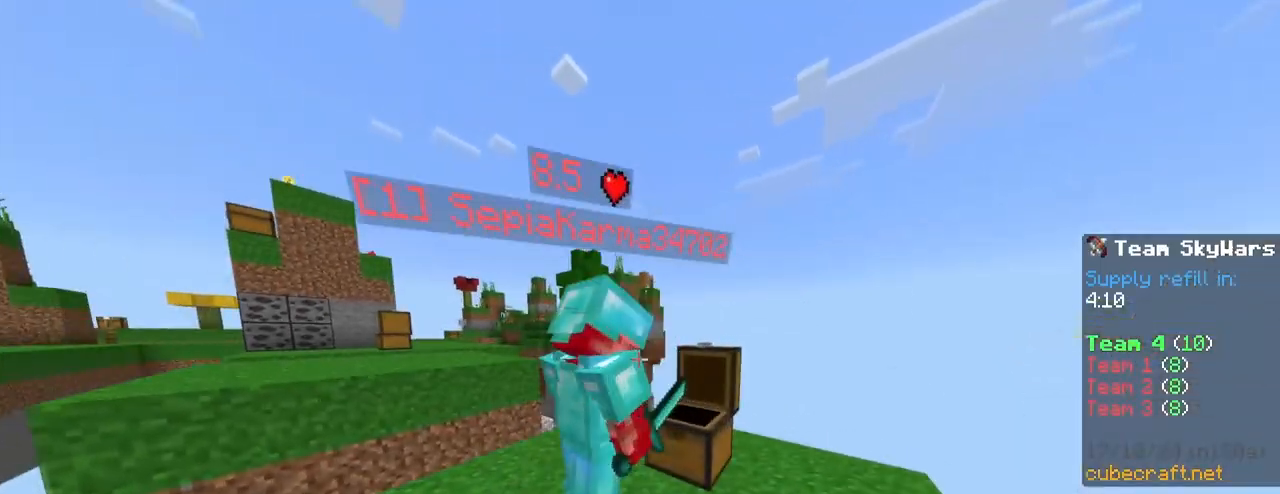
{"keys": ["w"], "mouse": ["left"], "mouse_move": "still", "events": [[33, "mouse_left", "down"], [83, "mouse_left", "up"], [133, "a", "down"], [133, "mouse_left", "down"], [133, "w", "up"], [183, "mouse_left", "up"], [217, "mouse_left", "down"], [267, "a", "up"], [267, "mouse_left", "up"], [317, "mouse_left", "down"], [367, "mouse_left", "up"], [367, "w", "down"], [417, "mouse_left", "down"], [450, "mouse_left", "up"], [500, "mouse_left", "down"]]}
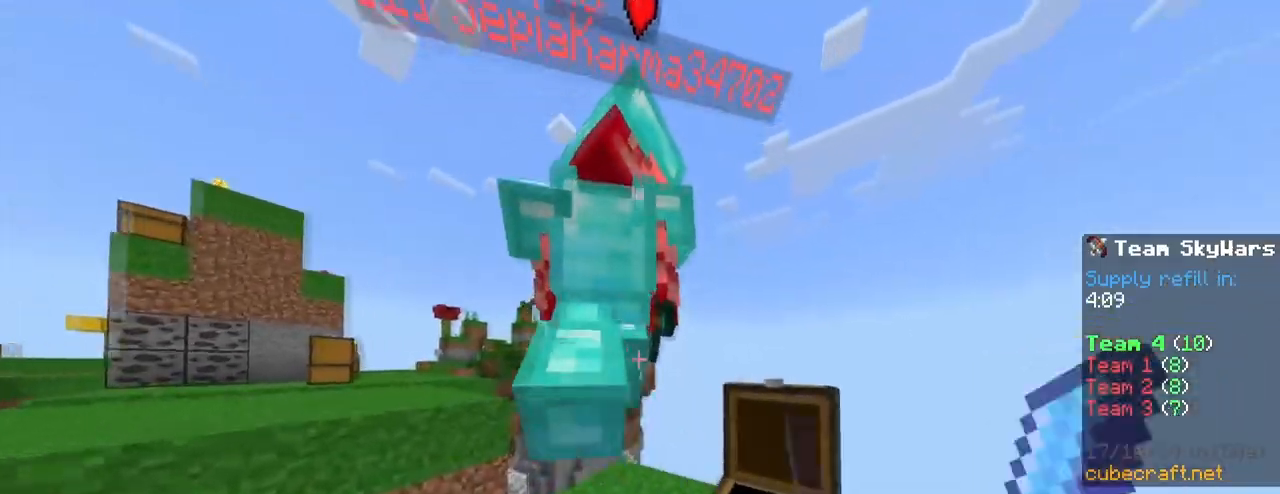
{"keys": ["a"], "mouse": ["left"], "mouse_move": "still"}
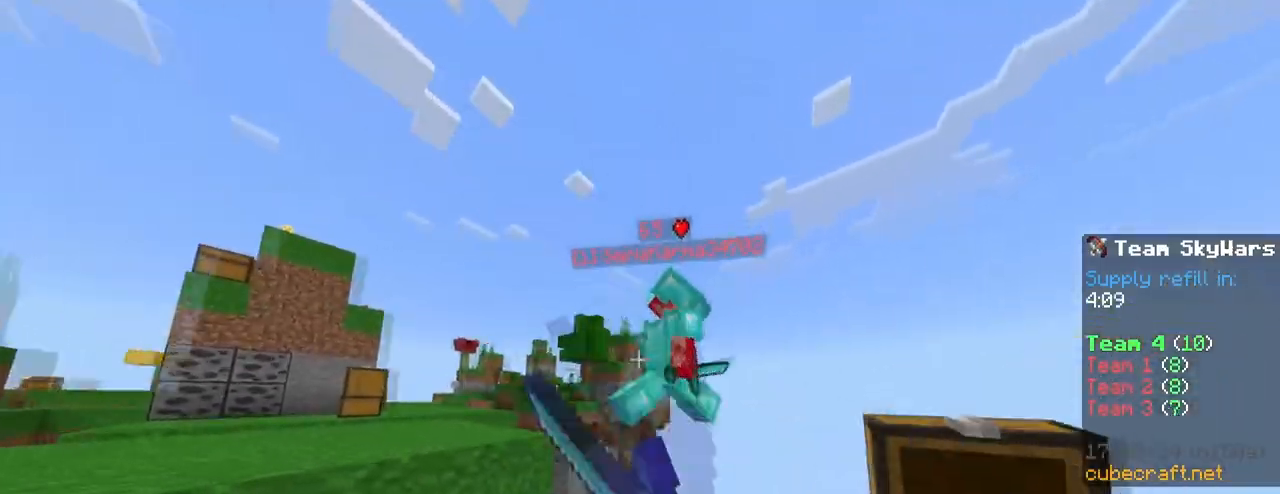
{"keys": ["d", "w"], "mouse": [], "mouse_move": "still", "events": [[17, "a", "up"], [17, "d", "down"], [17, "mouse_left", "up"], [67, "mouse_left", "down"], [117, "mouse_left", "up"], [350, "a", "down"], [400, "mouse_wheel", "down"], [417, "mouse_wheel", "up"], [433, "w", "down"], [483, "a", "up"]]}
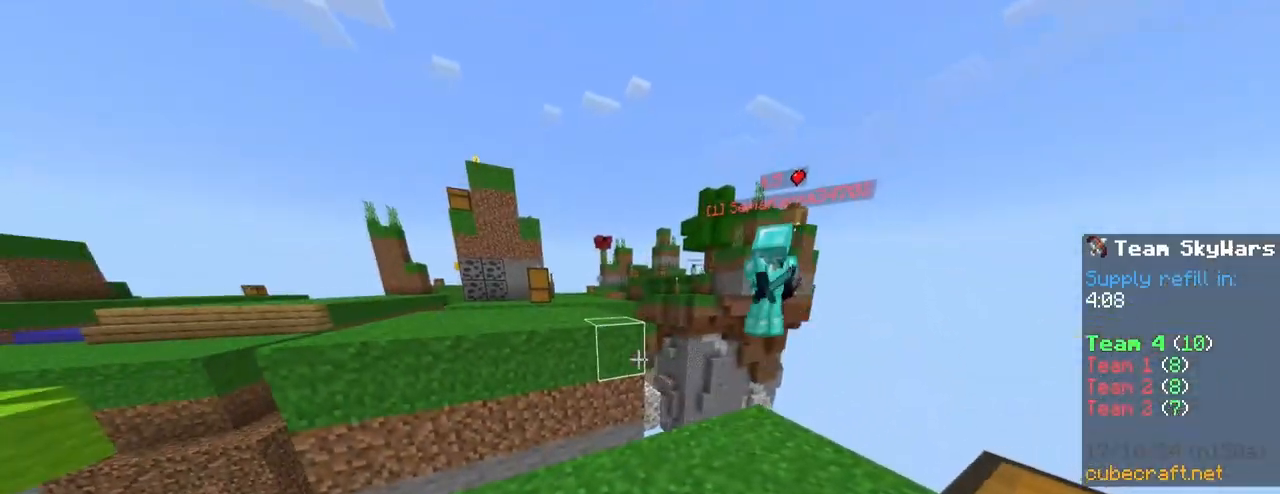
{"keys": ["w"], "mouse": [], "mouse_move": "still", "events": [[167, "d", "up"], [217, "q", "down"], [217, "w", "up"], [367, "q", "up"], [450, "w", "down"]]}
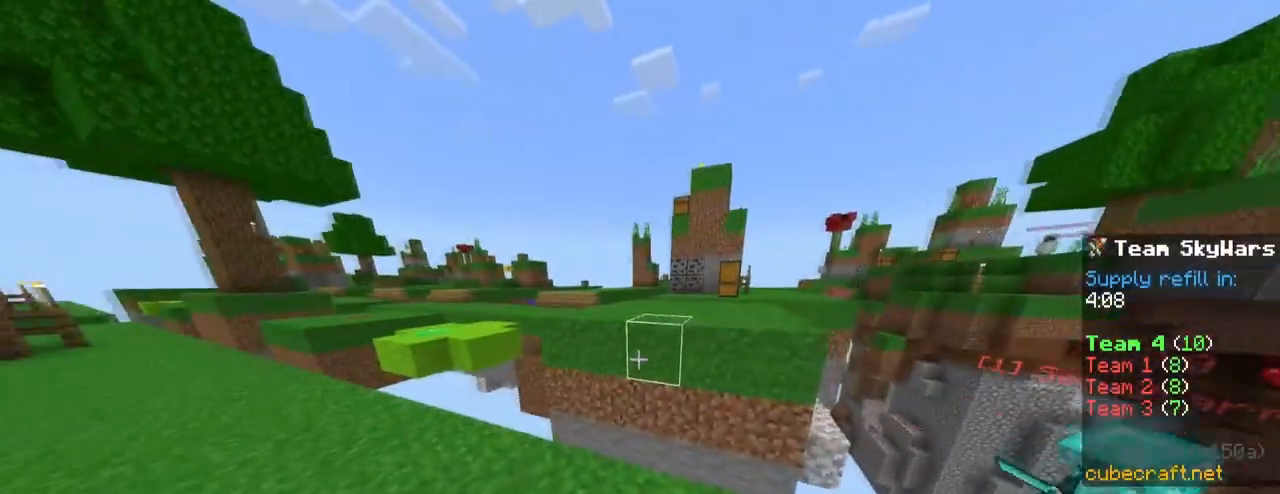
{"keys": ["space", "w"], "mouse": [], "mouse_move": "still", "events": [[383, "space", "down"]]}
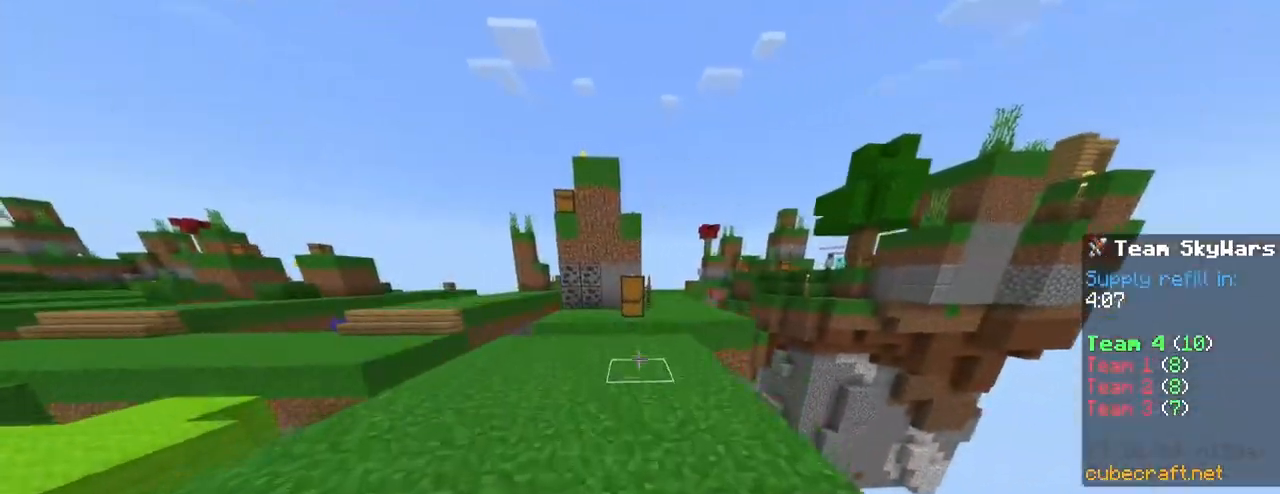
{"keys": ["3", "space", "w"], "mouse": [], "mouse_move": "still", "events": [[17, "space", "up"], [200, "space", "down"], [483, "3", "down"]]}
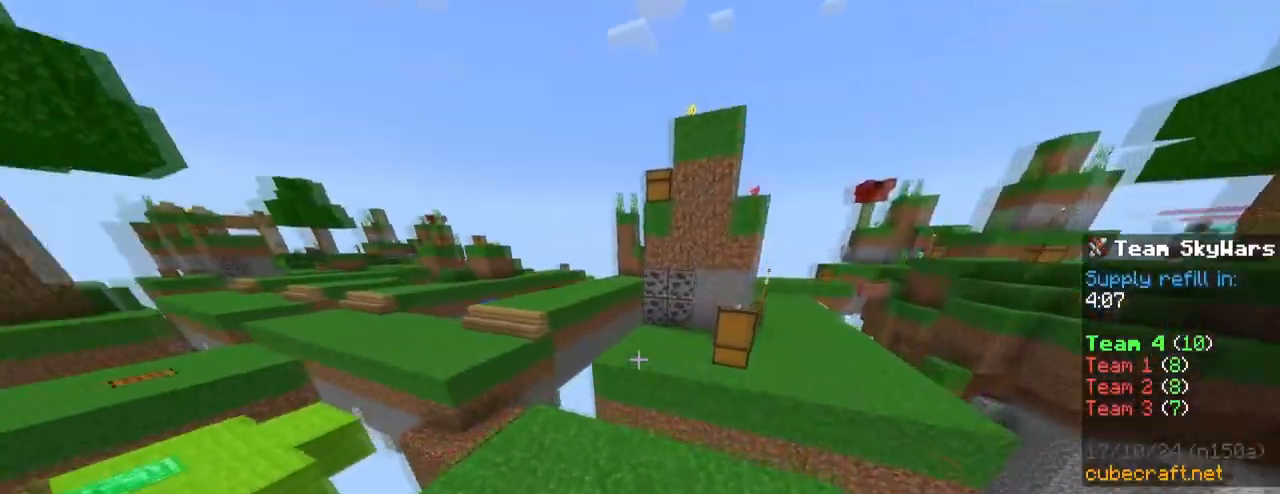
{"keys": ["a"], "mouse": ["right"], "mouse_move": "still", "events": [[33, "space", "up"], [83, "3", "up"], [83, "mouse_right", "down"], [83, "w", "up"], [267, "a", "down"], [367, "v", "down"], [450, "v", "up"]]}
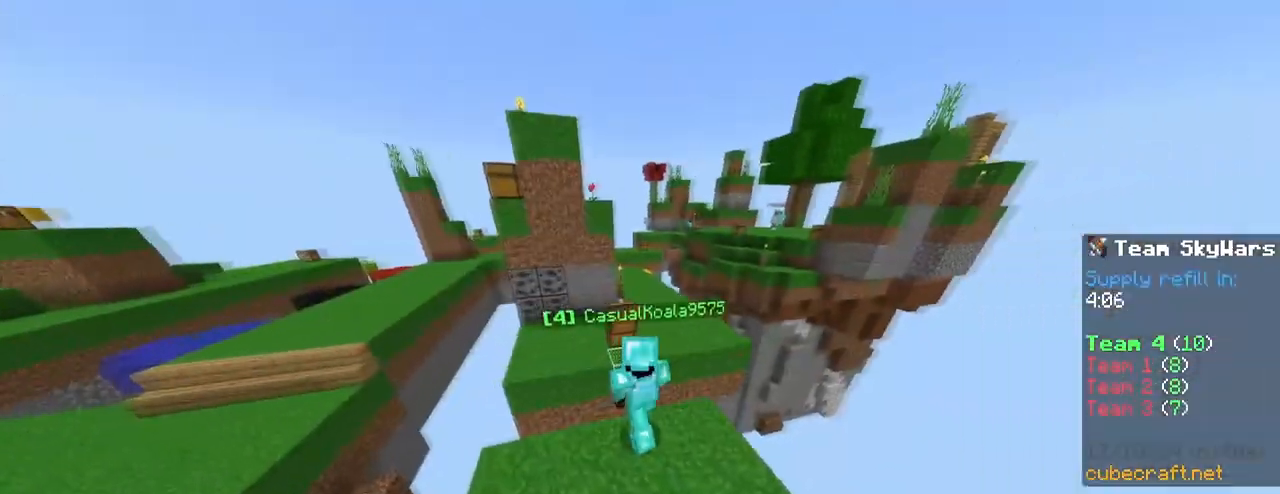
{"keys": ["d", "s"], "mouse": ["right"], "mouse_move": "still", "events": [[50, "a", "up"], [100, "v", "down"], [183, "v", "up"], [233, "v", "down"], [333, "v", "up"], [467, "d", "down"], [467, "s", "down"]]}
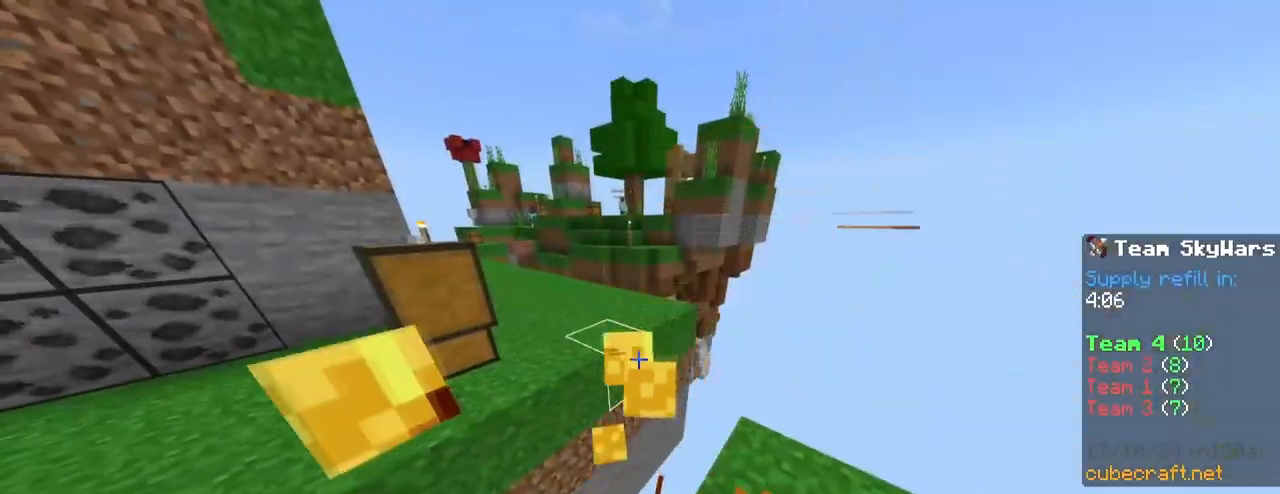
{"keys": ["d"], "mouse": ["right"], "mouse_move": "still", "events": [[300, "s", "up"]]}
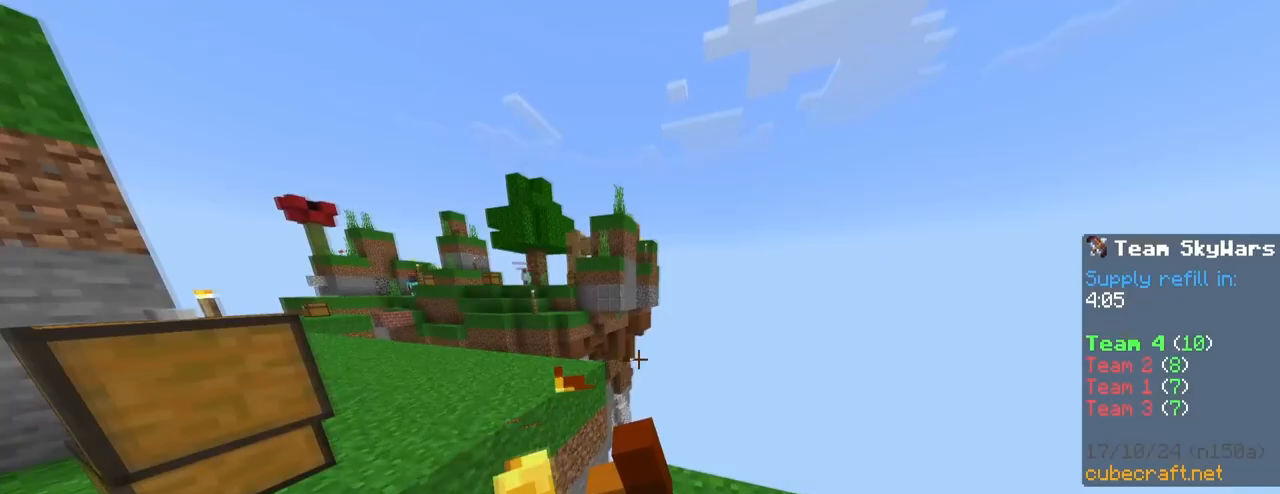
{"keys": ["w"], "mouse": [], "mouse_move": "still", "events": [[33, "w", "down"], [417, "d", "up"], [417, "mouse_right", "up"]]}
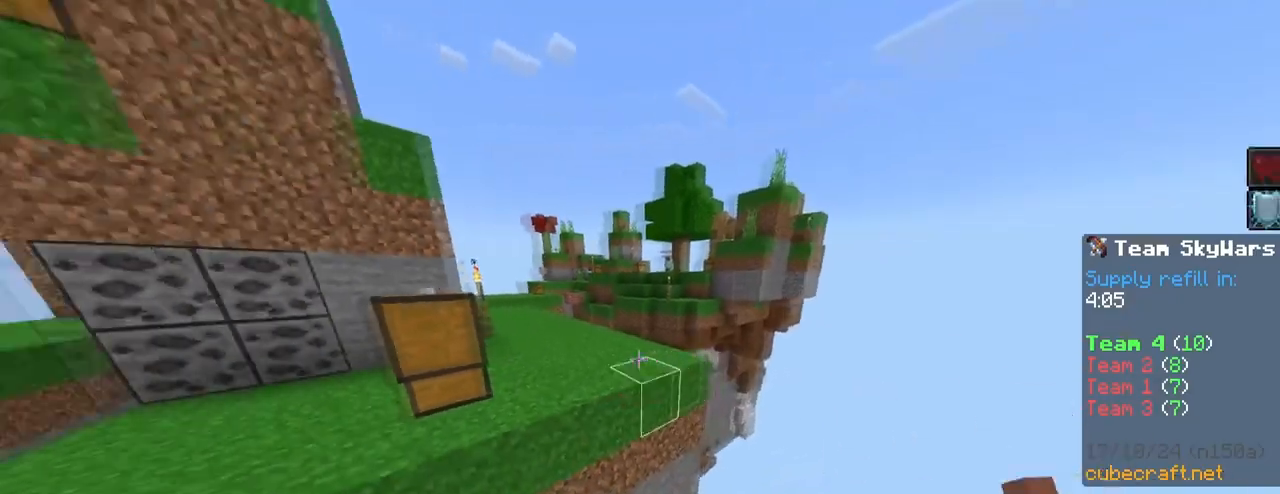
{"keys": ["space", "w"], "mouse": ["right"], "mouse_move": "still", "events": [[100, "4", "down"], [200, "4", "up"], [200, "space", "down"], [333, "mouse_right", "down"]]}
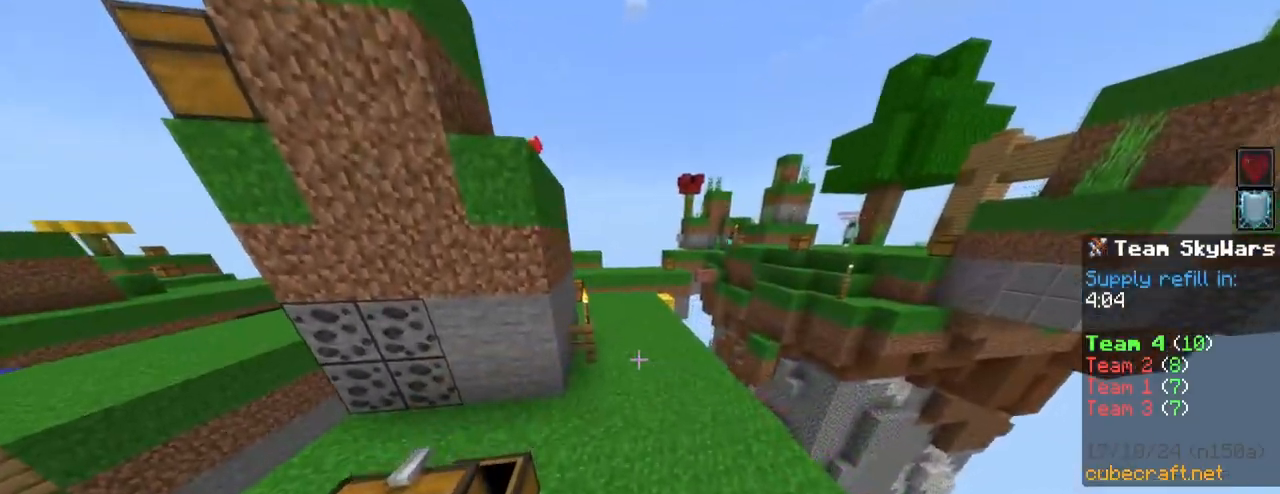
{"keys": ["space", "w"], "mouse": ["right"], "mouse_move": "still", "events": []}
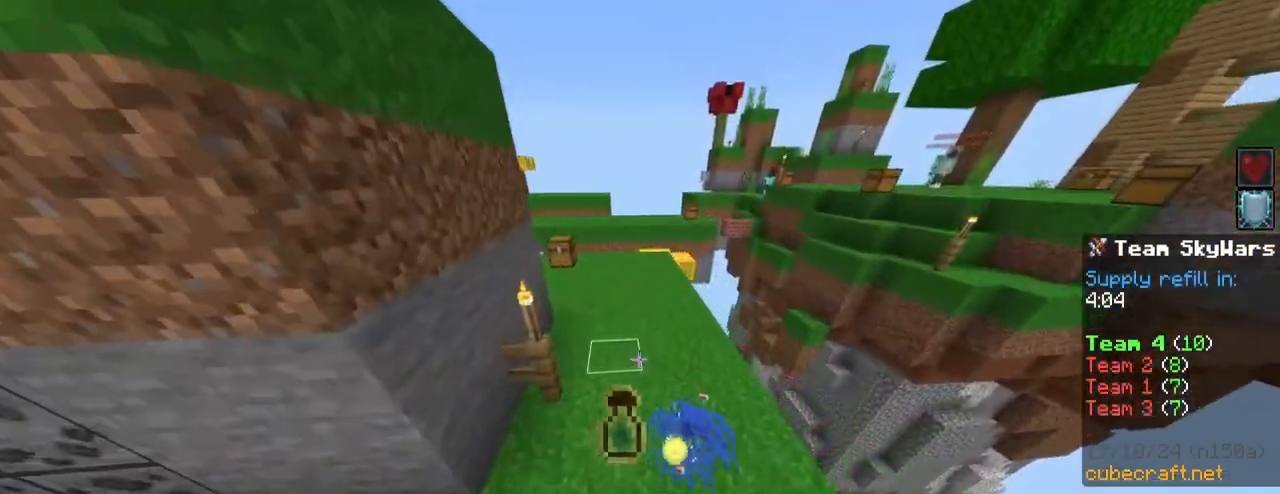
{"keys": ["2", "space", "w"], "mouse": [], "mouse_move": "still", "events": [[417, "mouse_right", "up"], [500, "2", "down"]]}
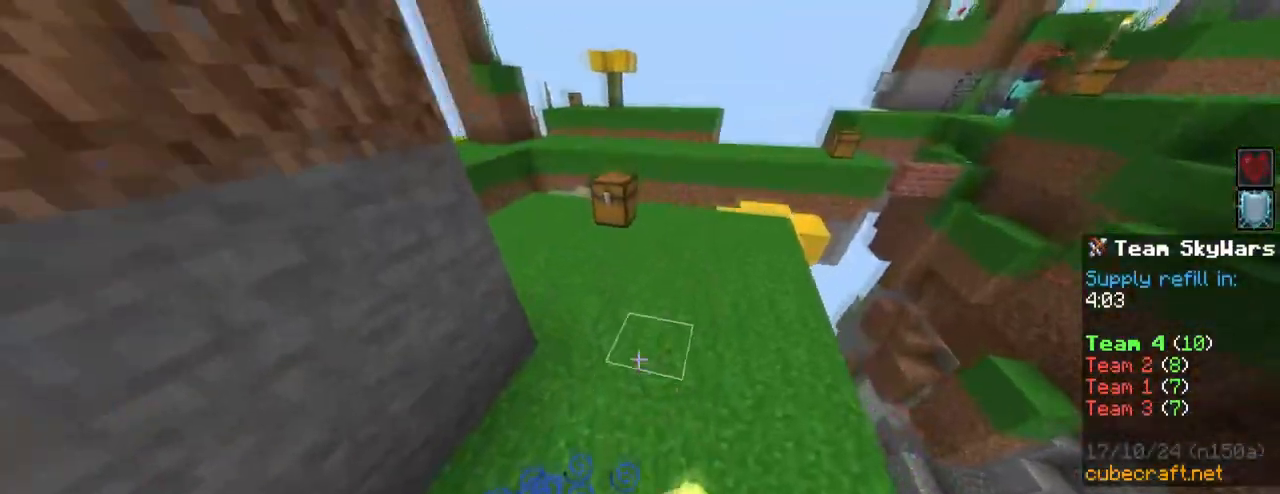
{"keys": ["a", "w"], "mouse": [], "mouse_move": "still", "events": [[100, "2", "up"], [233, "a", "down"], [233, "space", "up"]]}
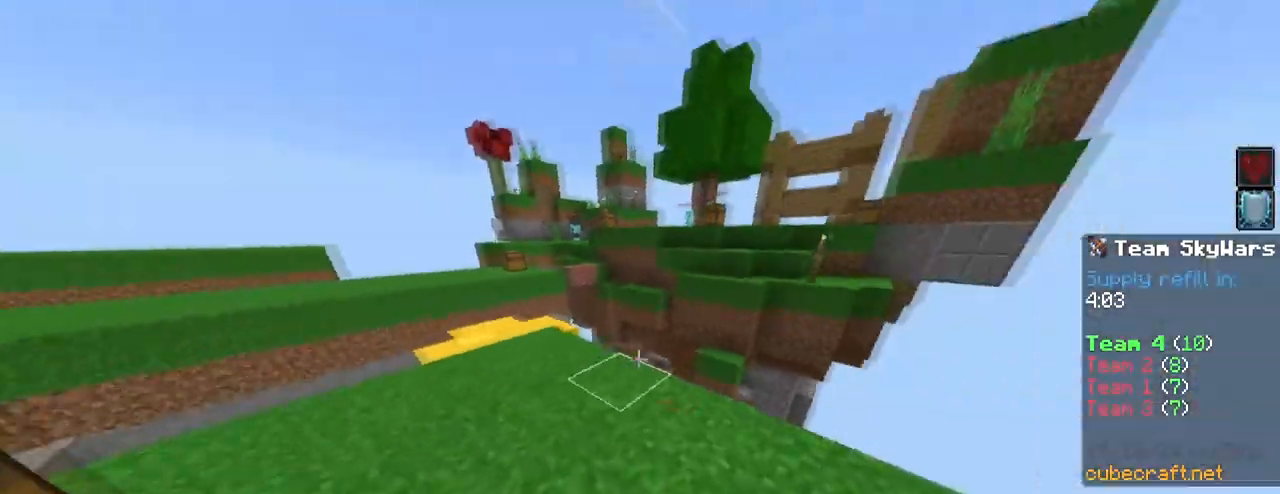
{"keys": ["a", "w"], "mouse": ["right"], "mouse_move": "still", "events": [[117, "w", "up"], [400, "w", "down"], [450, "mouse_right", "down"]]}
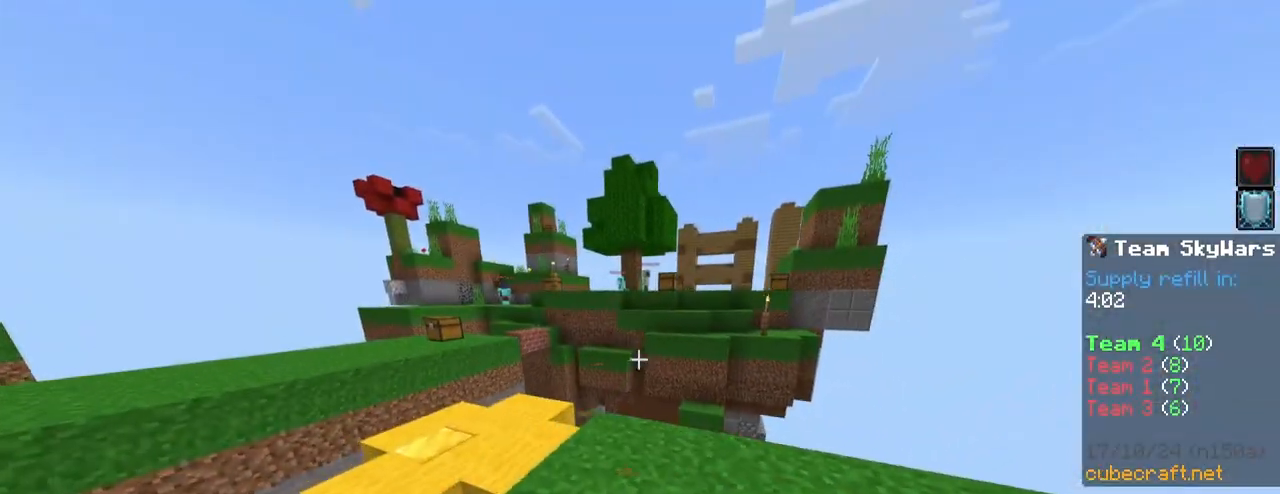
{"keys": ["space", "w"], "mouse": ["right"], "mouse_move": "still", "events": [[83, "a", "up"], [133, "space", "down"], [317, "d", "down"], [500, "d", "up"]]}
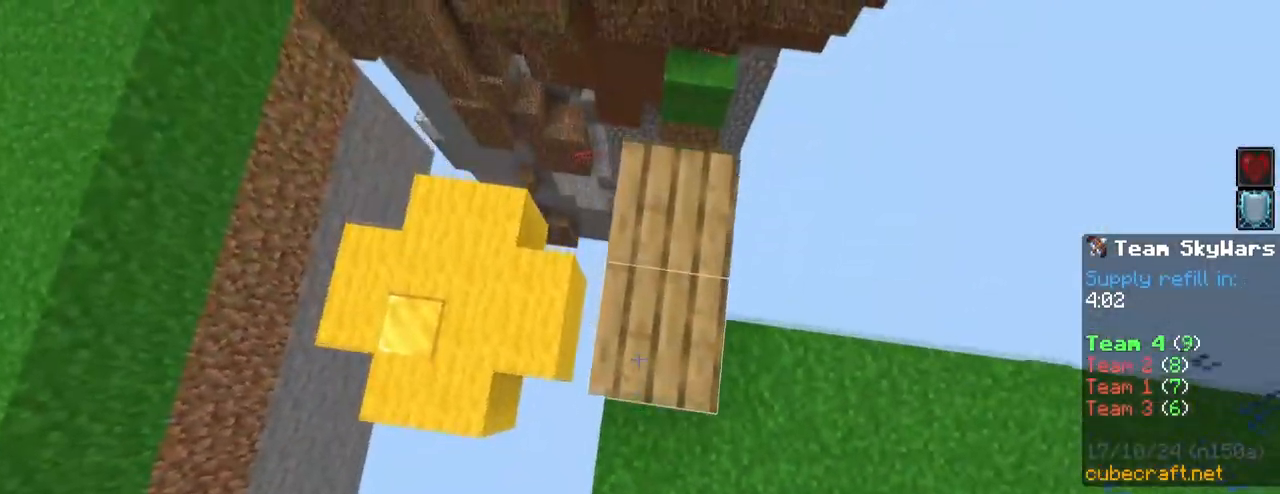
{"keys": ["space", "w"], "mouse": ["right"], "mouse_move": "still", "events": []}
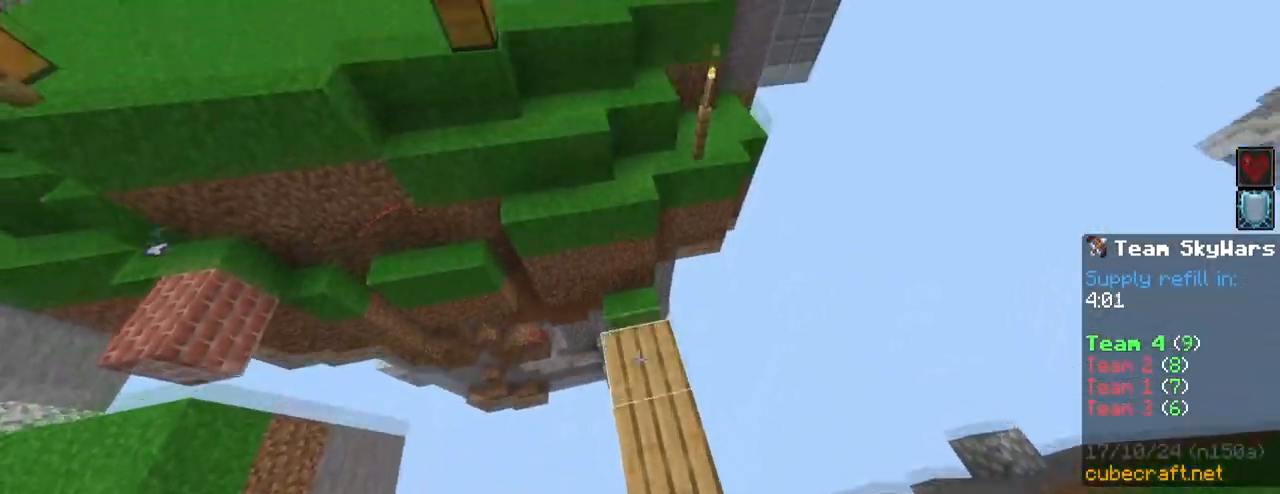
{"keys": ["space", "w"], "mouse": ["right"], "mouse_move": "still", "events": []}
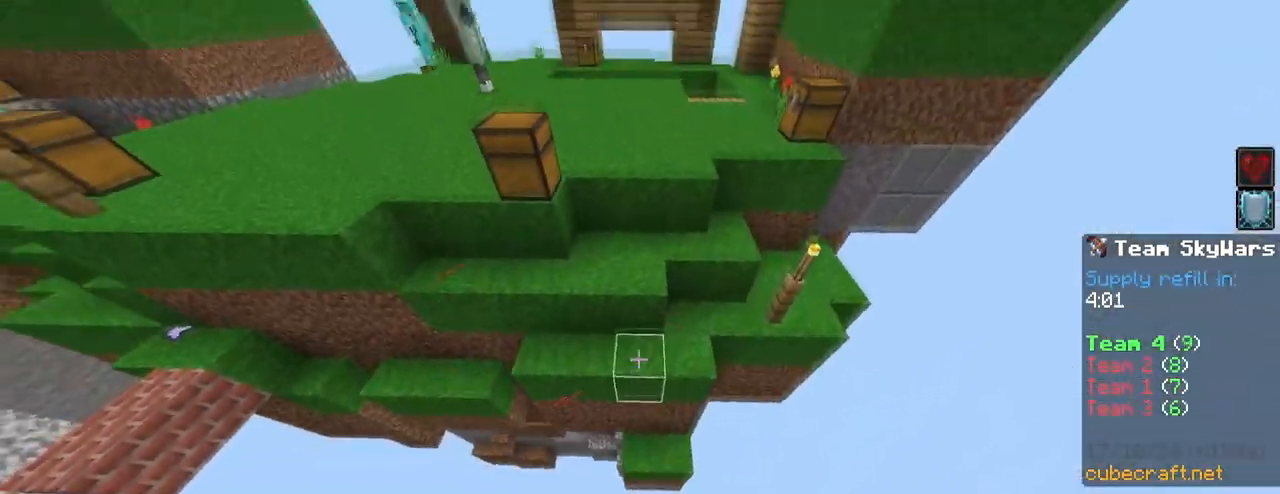
{"keys": ["d", "space", "w"], "mouse": [], "mouse_move": "still", "events": [[83, "mouse_right", "up"], [450, "d", "down"]]}
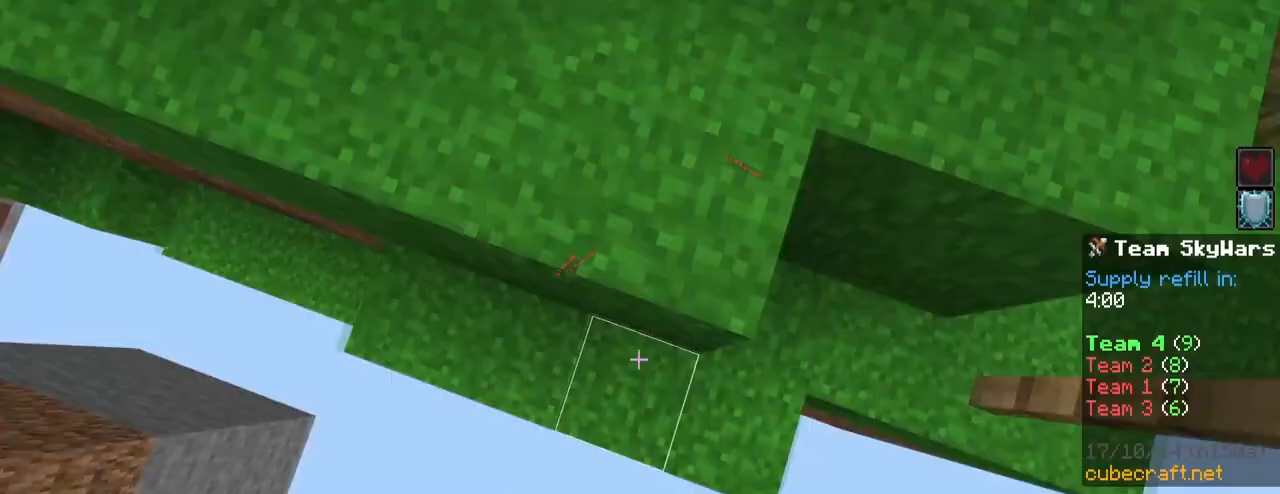
{"keys": ["space", "w"], "mouse": [], "mouse_move": "still", "events": [[150, "space", "up"], [183, "d", "up"], [283, "1", "down"], [333, "space", "down"], [383, "1", "up"]]}
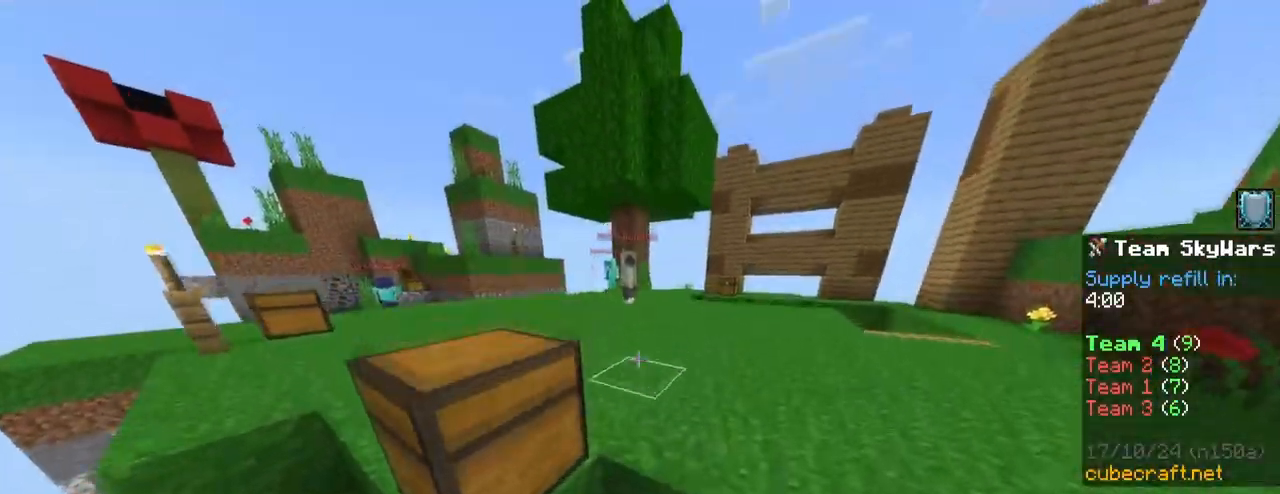
{"keys": ["space", "w"], "mouse": ["left"], "mouse_move": "still", "events": [[67, "space", "up"], [117, "mouse_left", "down"], [167, "mouse_left", "up"], [200, "mouse_left", "down"], [200, "space", "down"], [250, "mouse_left", "up"], [300, "mouse_left", "down"], [450, "mouse_left", "up"], [483, "mouse_left", "down"]]}
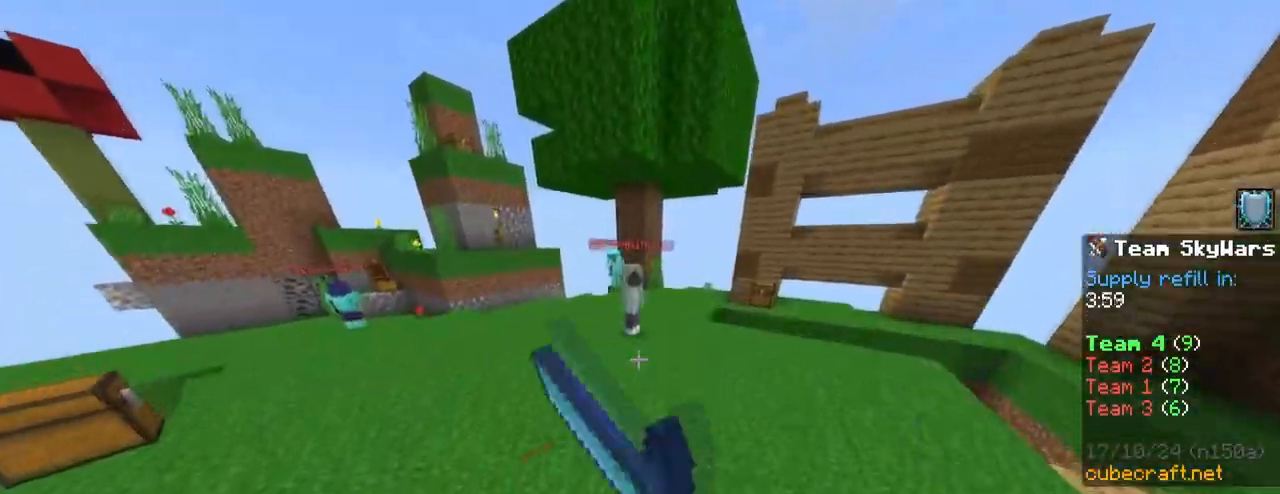
{"keys": ["space", "w"], "mouse": [], "mouse_move": "still", "events": [[33, "mouse_left", "up"], [33, "space", "up"], [83, "mouse_left", "down"], [133, "mouse_left", "up"], [167, "mouse_left", "down"], [217, "mouse_left", "up"], [217, "space", "down"], [267, "mouse_left", "down"], [317, "mouse_left", "up"], [367, "mouse_left", "down"], [417, "mouse_left", "up"], [450, "mouse_left", "down"], [500, "mouse_left", "up"]]}
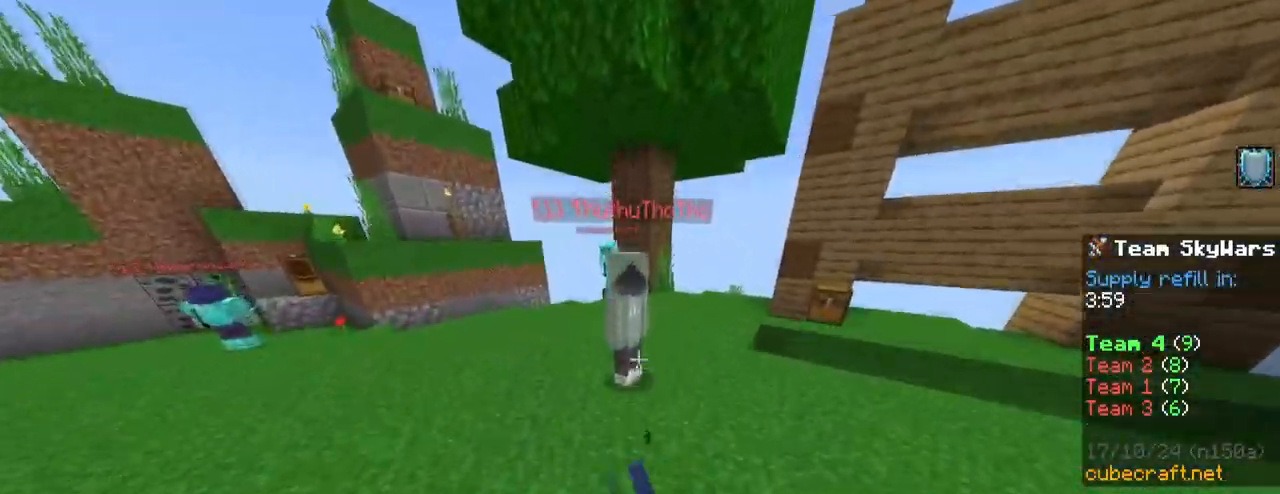
{"keys": ["space", "w"], "mouse": [], "mouse_move": "still", "events": [[50, "mouse_left", "down"], [100, "mouse_left", "up"], [100, "space", "up"], [100, "w", "up"], [150, "mouse_left", "down"], [183, "mouse_left", "up"], [233, "mouse_left", "down"], [283, "mouse_left", "up"], [333, "mouse_left", "down"], [383, "mouse_left", "up"], [433, "mouse_left", "down"], [433, "space", "down"], [433, "w", "down"], [467, "mouse_left", "up"]]}